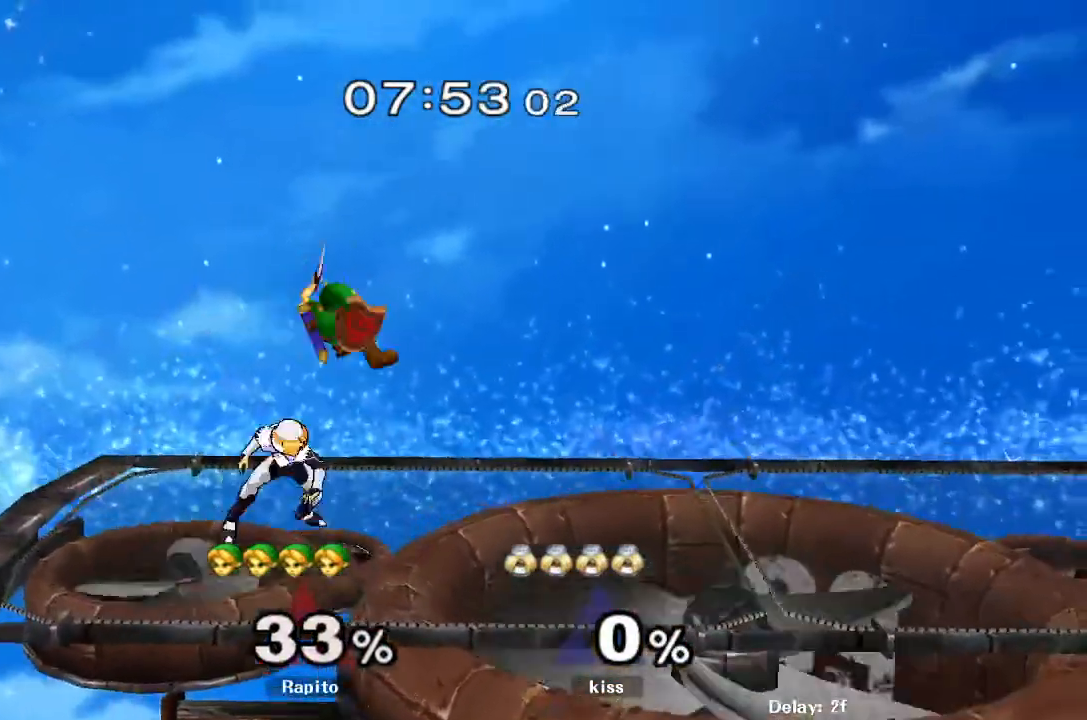
Gameplay with a controller (Nintendo layout); each line is a JSON object with the inputs held at the frame after it (dt_ms = milliseconds from this image to that frame). "events" lists button and stick changes between this image and that frame as [ms after this image, input, new state], when the widget could be followed in between. Not read: L3 R3.
{"dt_ms": 500, "buttons": [], "left_stick": "center", "right_stick": "center", "events": []}
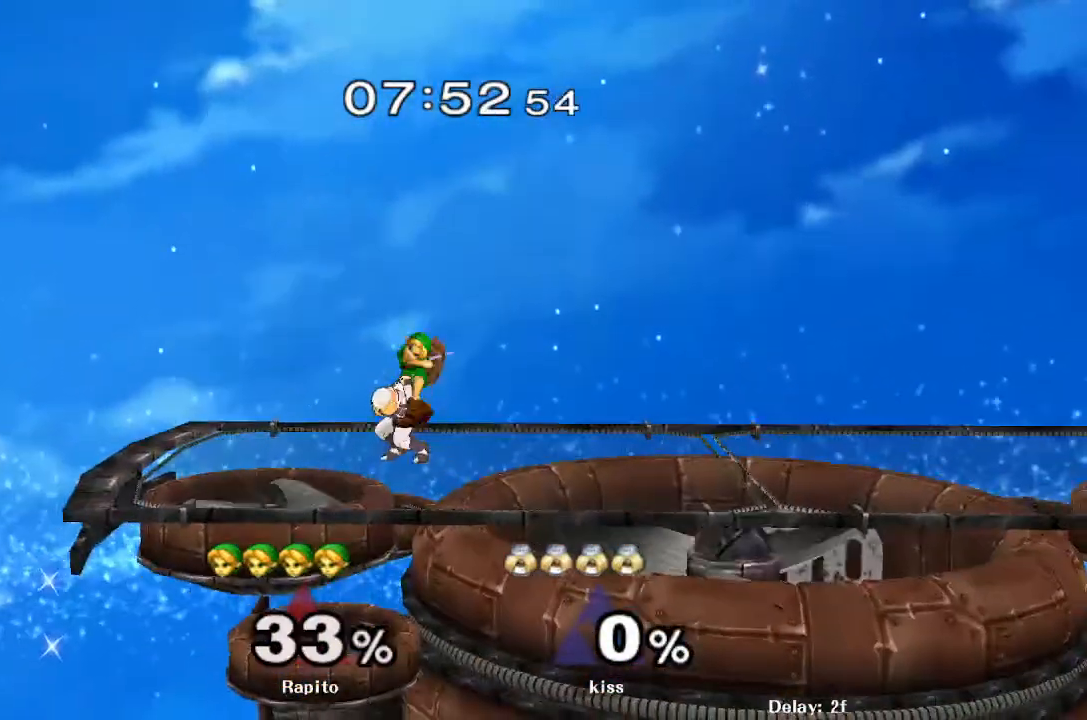
{"dt_ms": 500, "buttons": [], "left_stick": "center", "right_stick": "center", "events": []}
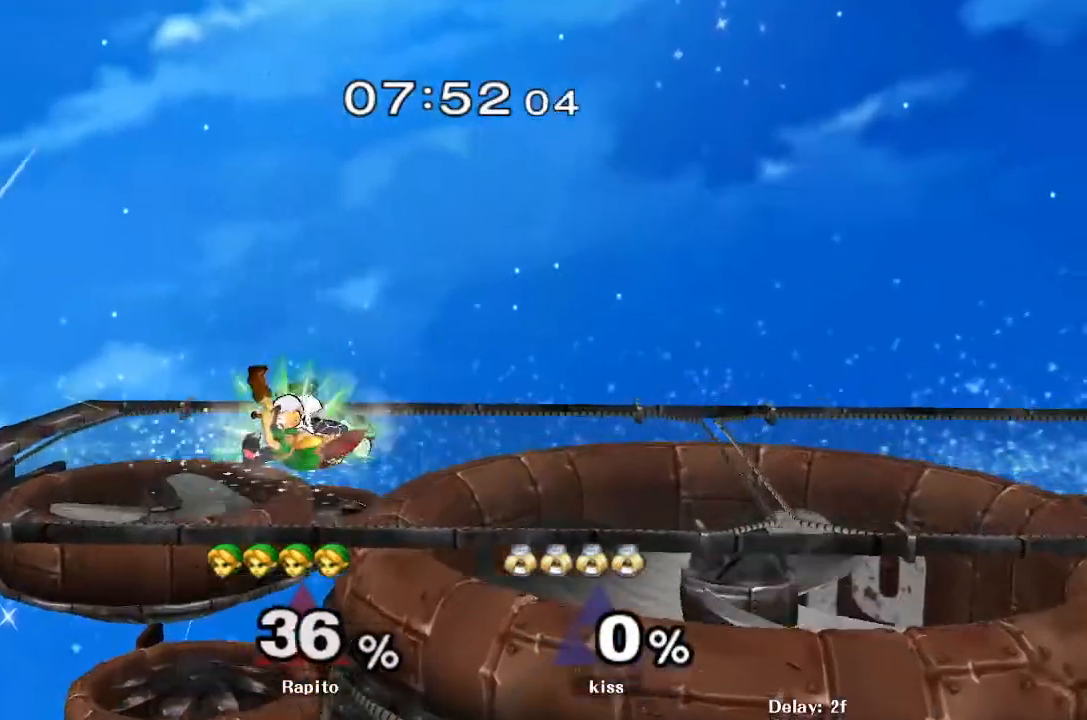
{"dt_ms": 500, "buttons": [], "left_stick": "center", "right_stick": "center", "events": []}
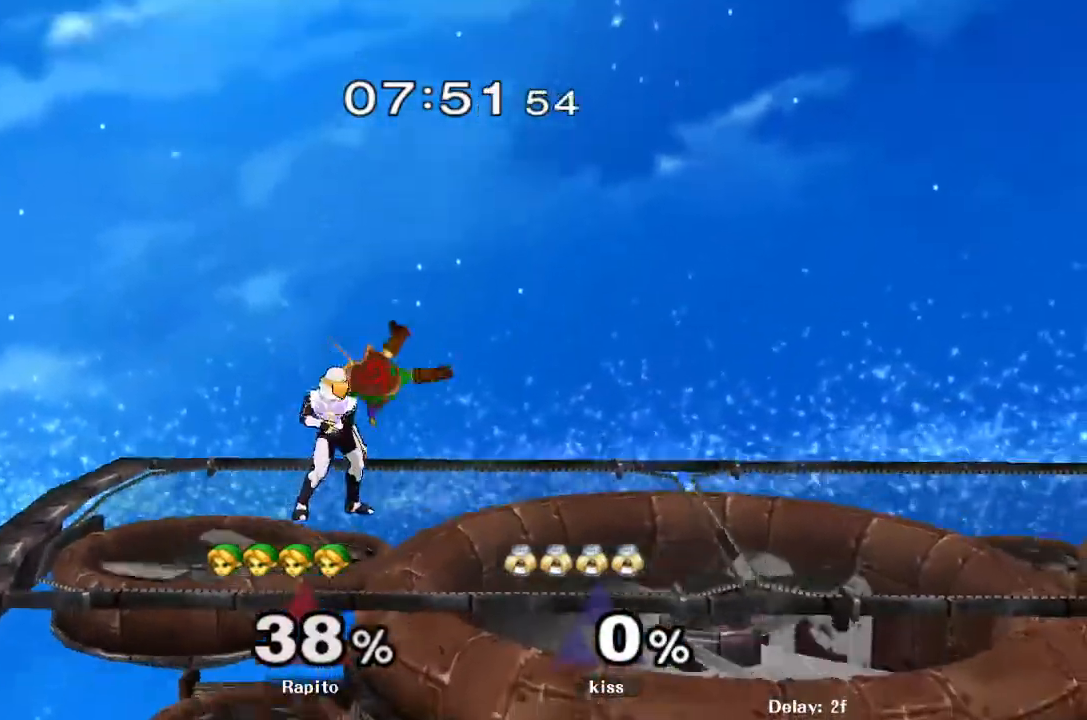
{"dt_ms": 500, "buttons": [], "left_stick": "center", "right_stick": "center", "events": []}
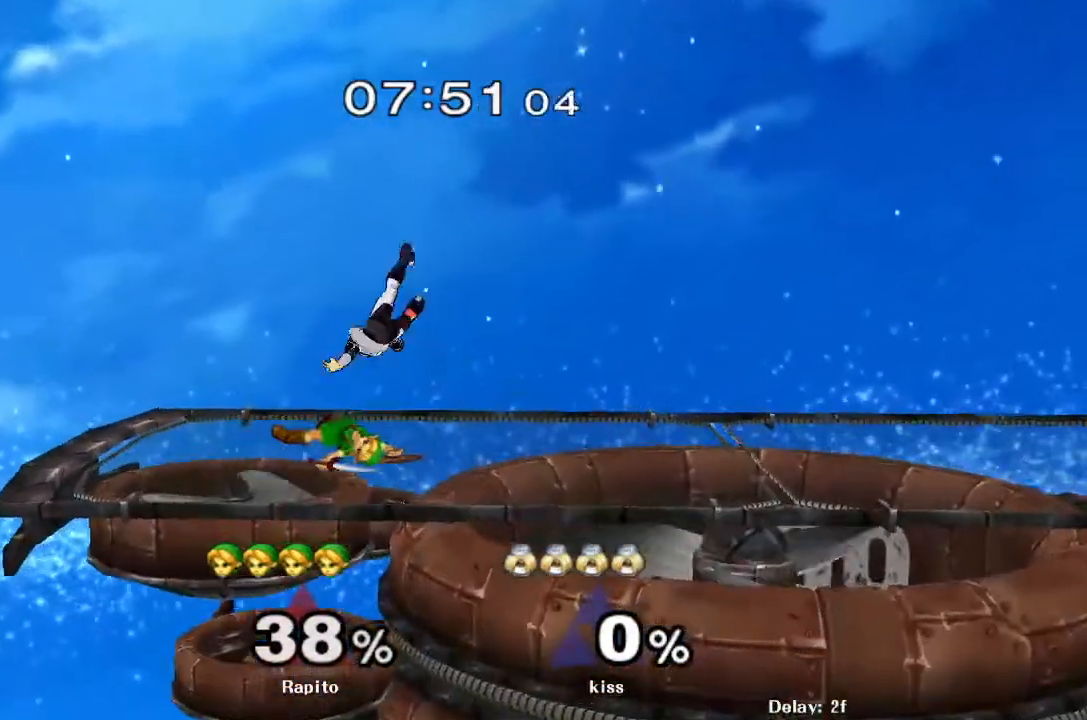
{"dt_ms": 1000, "buttons": [], "left_stick": "center", "right_stick": "center", "events": [[367, "Z", "down"], [433, "Z", "up"], [500, "Z", "down"], [667, "Z", "up"]]}
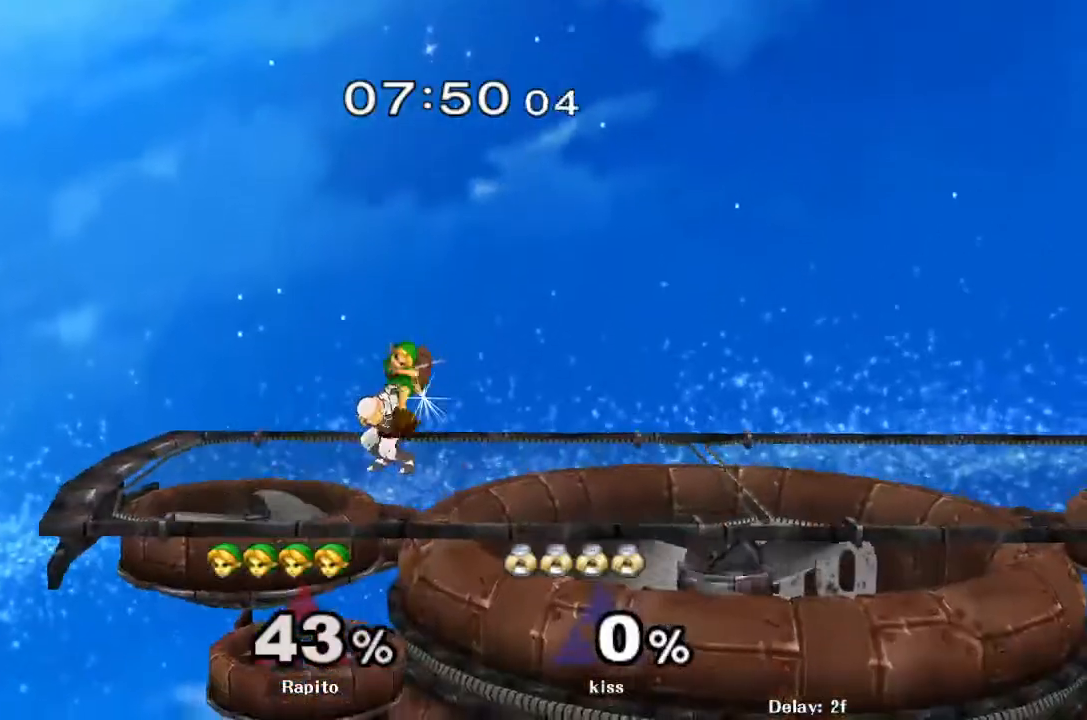
{"dt_ms": 500, "buttons": [], "left_stick": "center", "right_stick": "center", "events": [[217, "L1", "down"], [317, "L1", "up"]]}
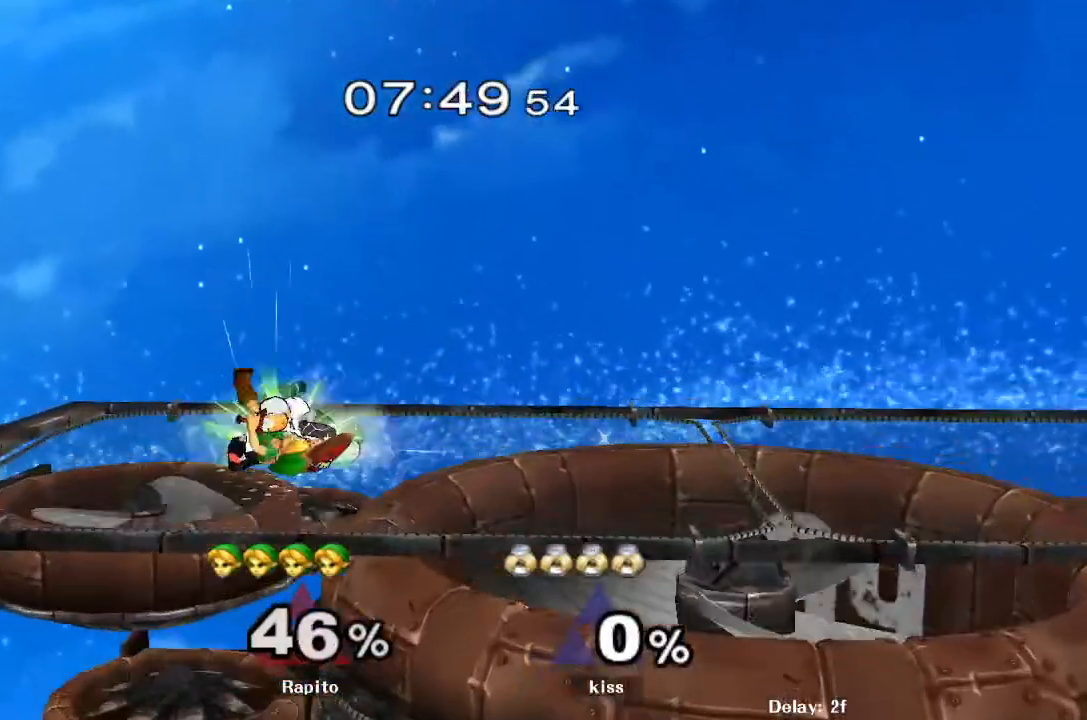
{"dt_ms": 500, "buttons": [], "left_stick": "center", "right_stick": "center", "events": []}
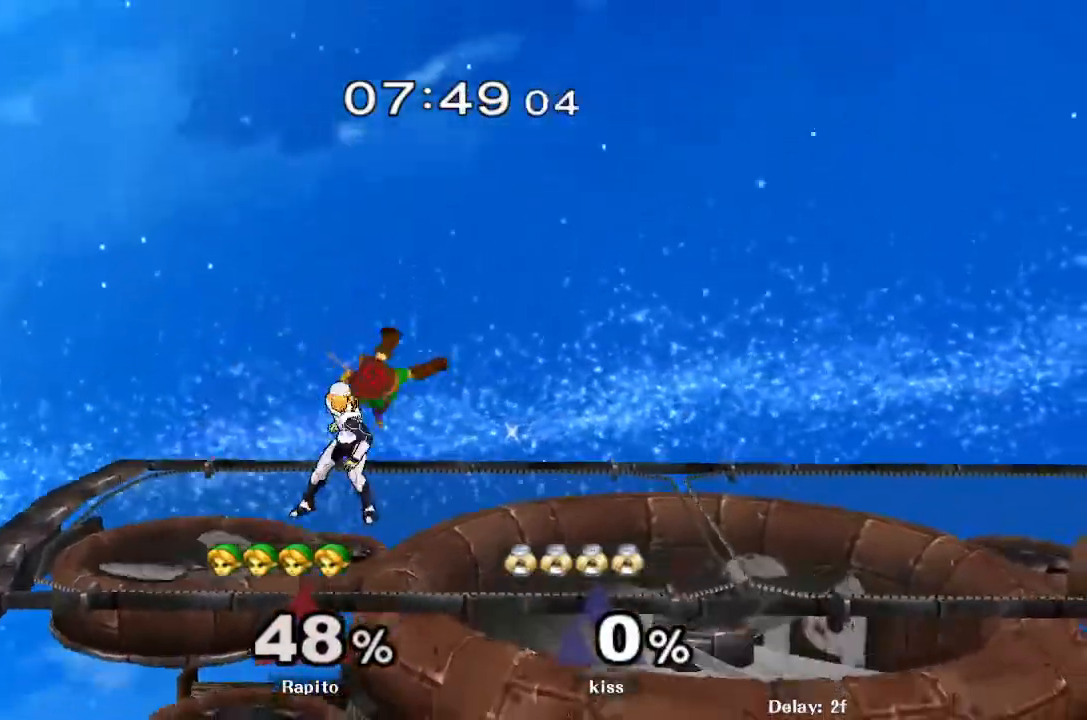
{"dt_ms": 500, "buttons": [], "left_stick": "right", "right_stick": "center"}
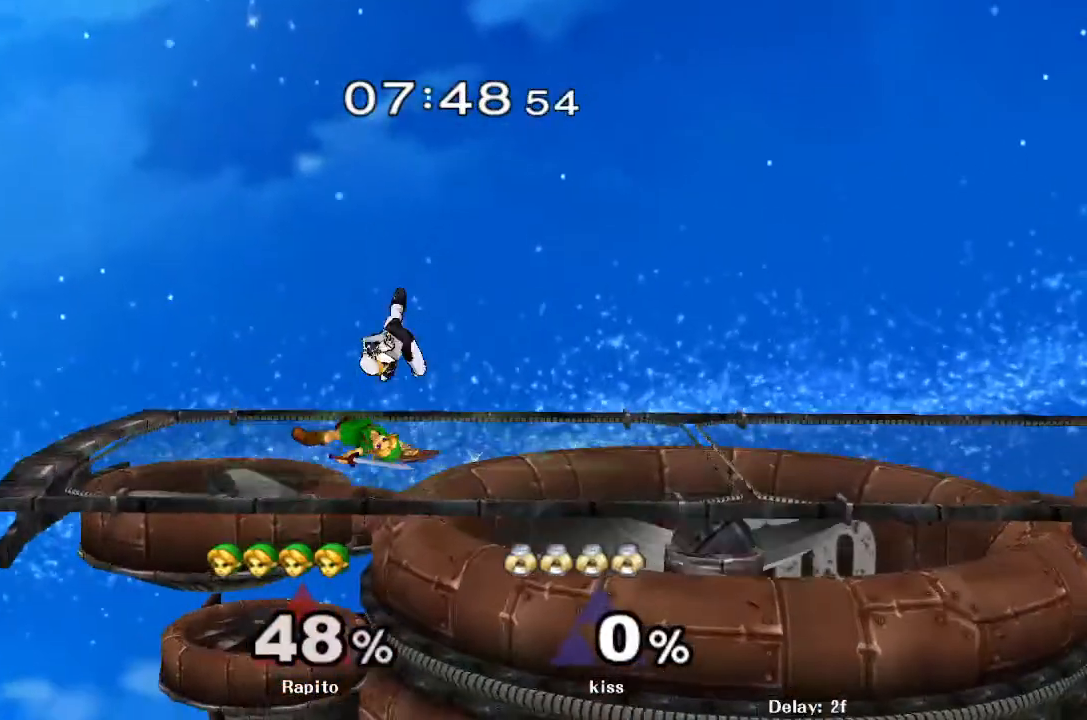
{"dt_ms": 500, "buttons": [], "left_stick": "right", "right_stick": "center", "events": []}
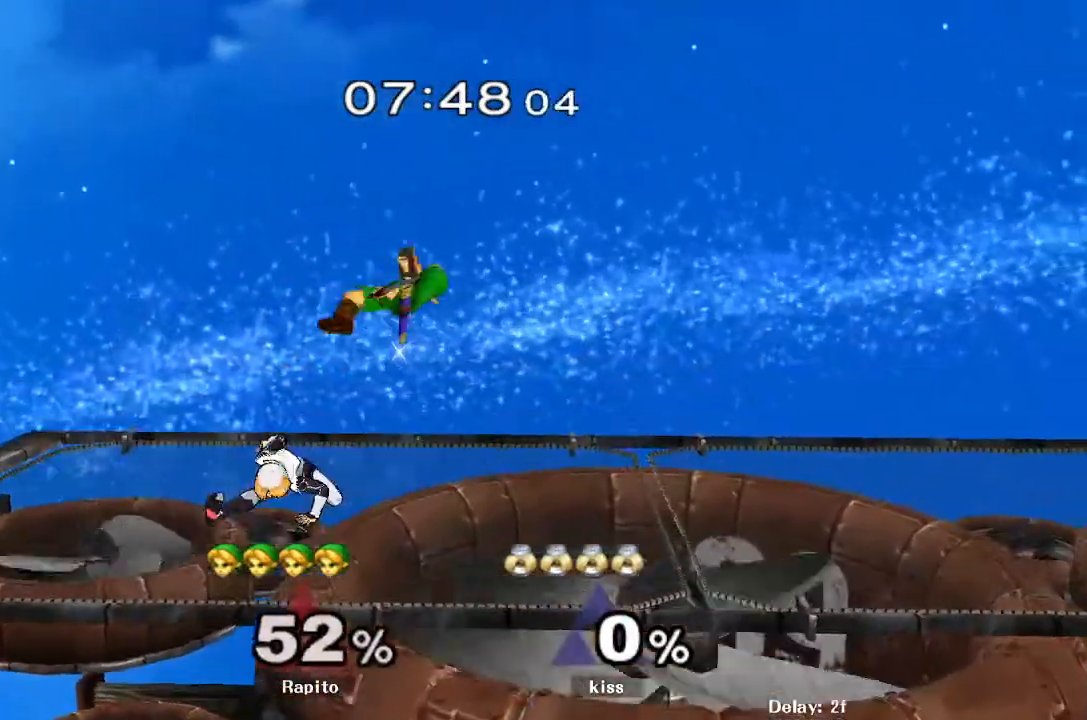
{"dt_ms": 500, "buttons": [], "left_stick": "right", "right_stick": "center", "events": []}
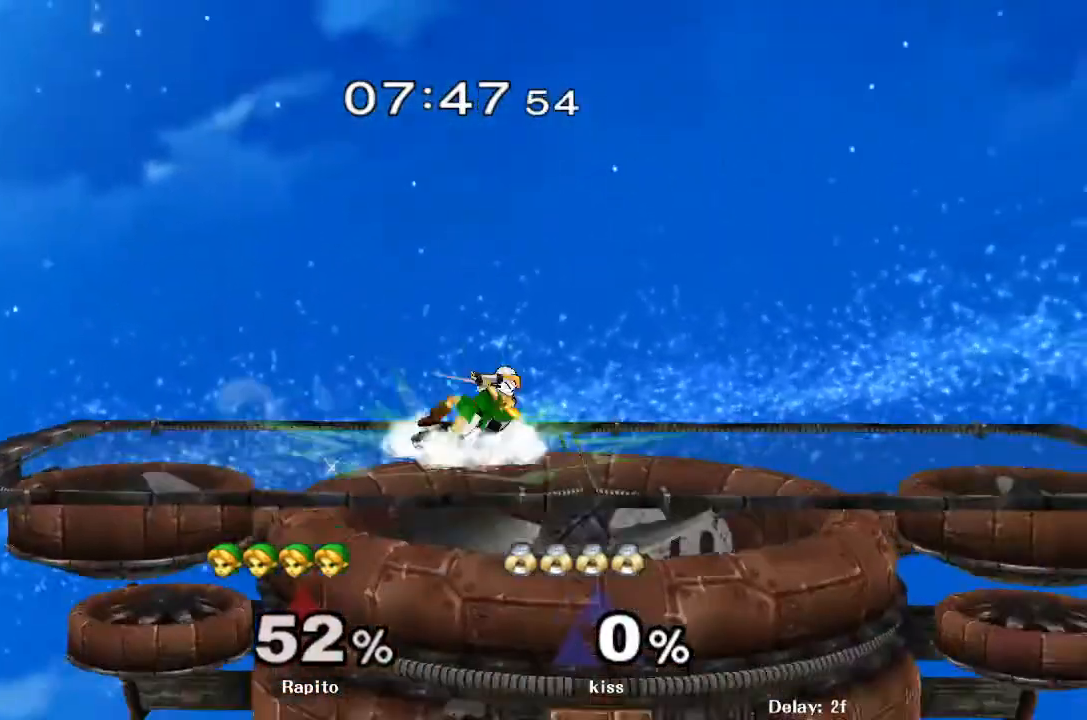
{"dt_ms": 500, "buttons": [], "left_stick": "left", "right_stick": "center", "events": [[217, "Z", "down"], [250, "left_stick", "center"], [383, "Z", "up"], [450, "left_stick", "left"]]}
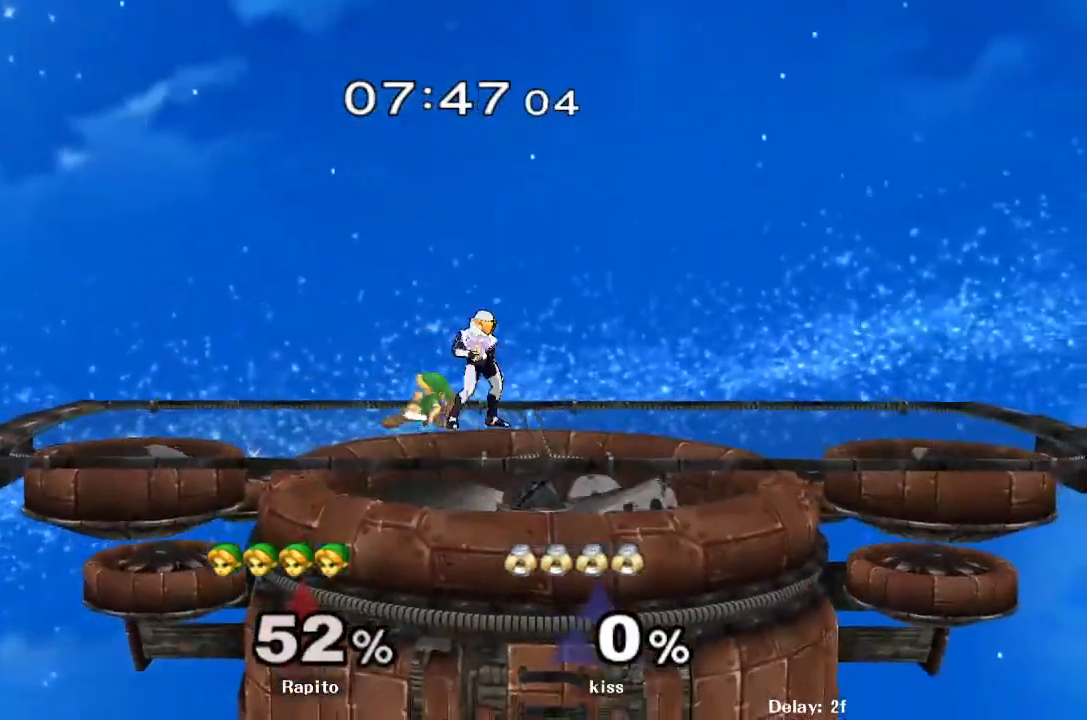
{"dt_ms": 500, "buttons": [], "left_stick": "center", "right_stick": "center", "events": [[83, "left_stick", "center"], [150, "left_stick", "left"], [383, "left_stick", "center"]]}
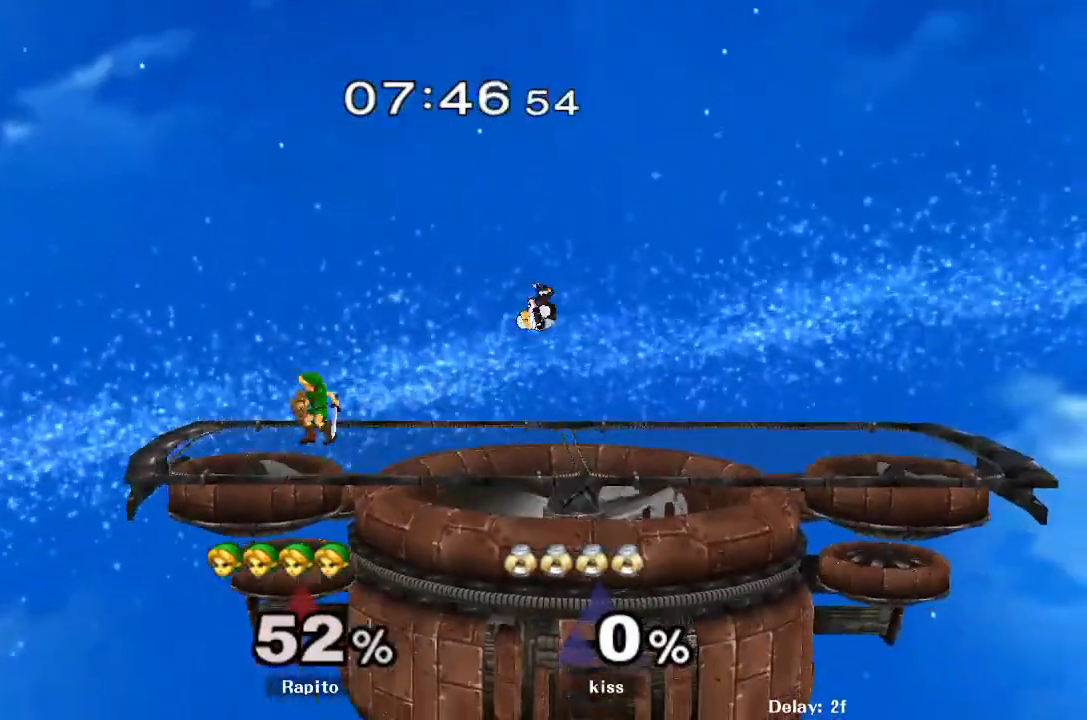
{"dt_ms": 500, "buttons": ["A"], "left_stick": "right", "right_stick": "center", "events": [[150, "Y", "down"], [150, "left_stick", "right"], [217, "Y", "up"], [283, "left_stick", "center"], [383, "A", "down"], [417, "left_stick", "right"]]}
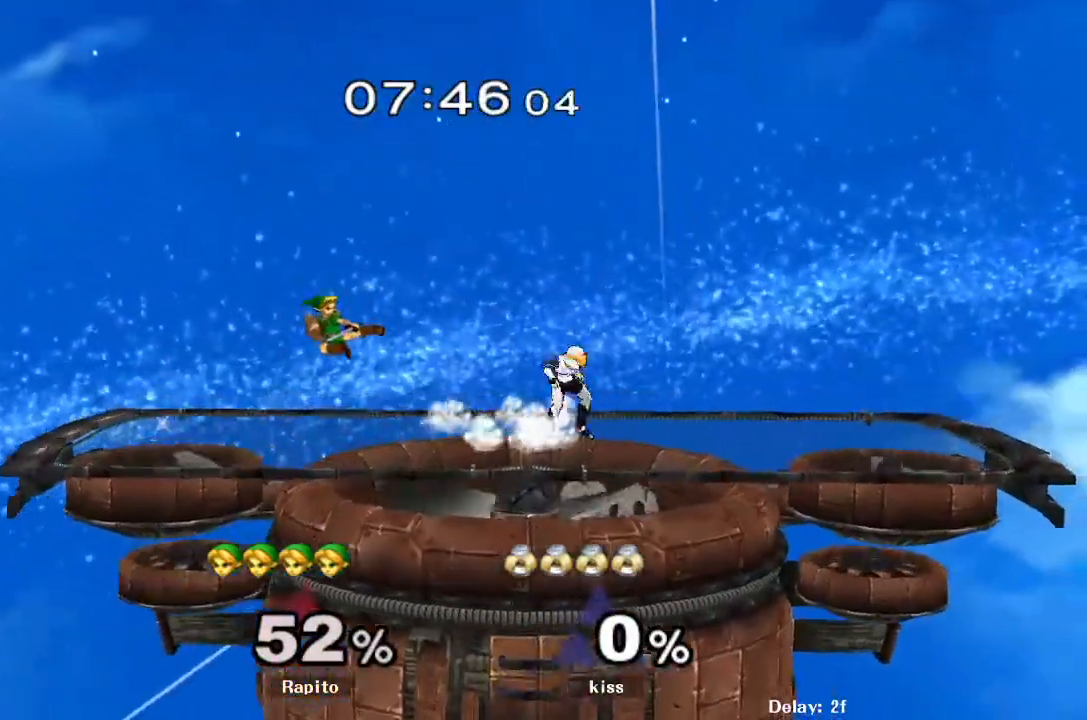
{"dt_ms": 500, "buttons": [], "left_stick": "center", "right_stick": "center", "events": [[117, "A", "up"], [150, "L1", "down"], [150, "left_stick", "down"], [267, "left_stick", "center"], [350, "left_stick", "down"], [483, "L1", "up"], [483, "left_stick", "center"]]}
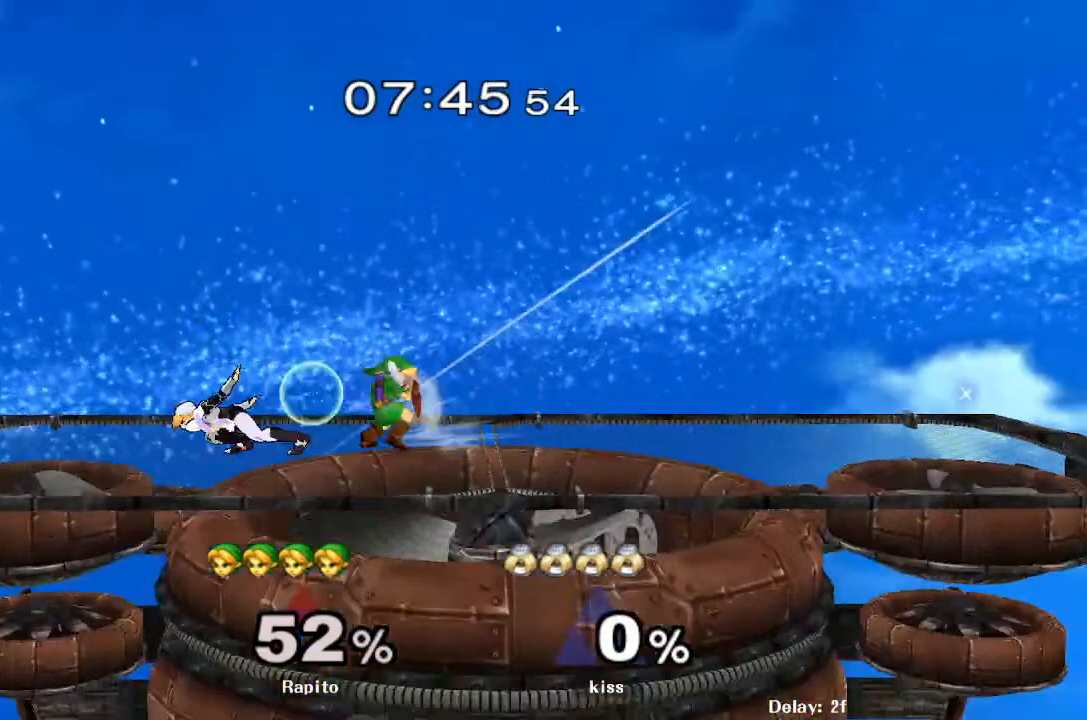
{"dt_ms": 500, "buttons": [], "left_stick": "left", "right_stick": "center", "events": [[317, "Y", "down"], [333, "left_stick", "left"], [367, "Y", "up"], [417, "A", "down"], [500, "A", "up"]]}
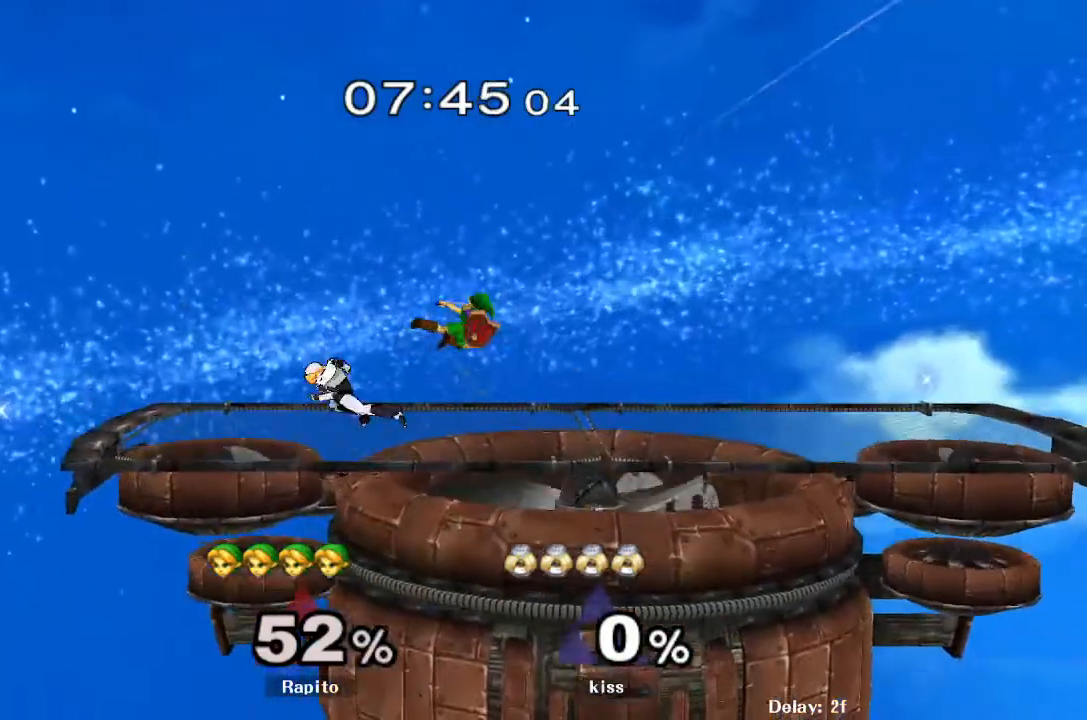
{"dt_ms": 1000, "buttons": [], "left_stick": "right", "right_stick": "center", "events": [[67, "A", "down"], [217, "A", "up"], [267, "A", "down"], [333, "L1", "down"], [383, "A", "up"], [383, "left_stick", "down"], [650, "left_stick", "center"], [883, "L1", "up"], [967, "left_stick", "right"]]}
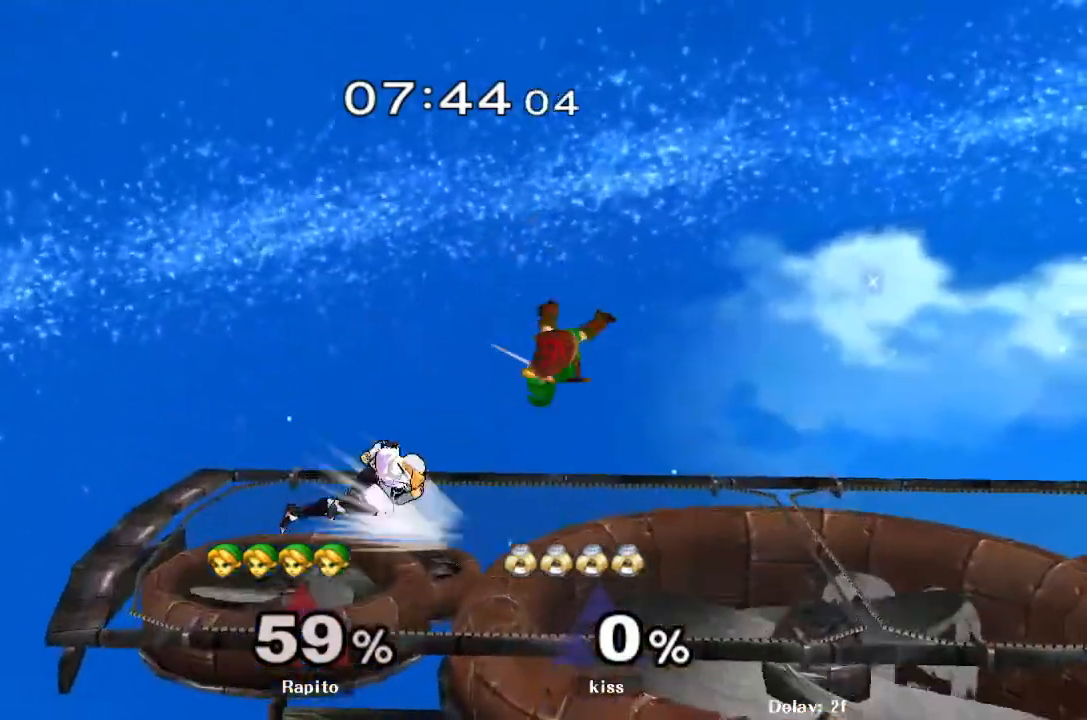
{"dt_ms": 500, "buttons": [], "left_stick": "right", "right_stick": "center", "events": [[150, "L1", "down"], [150, "right_stick", "right"], [217, "right_stick", "center"], [283, "L1", "up"]]}
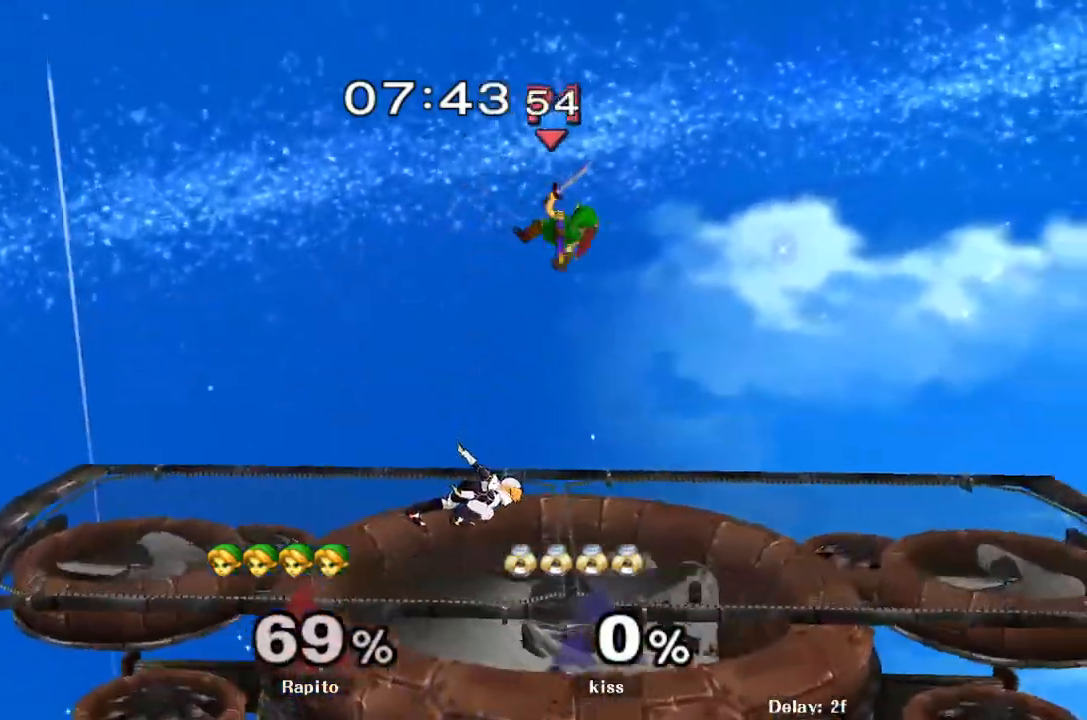
{"dt_ms": 500, "buttons": ["Y", "L1"], "left_stick": "left", "right_stick": "center", "events": [[433, "left_stick", "left"], [467, "L1", "down"], [467, "Y", "down"]]}
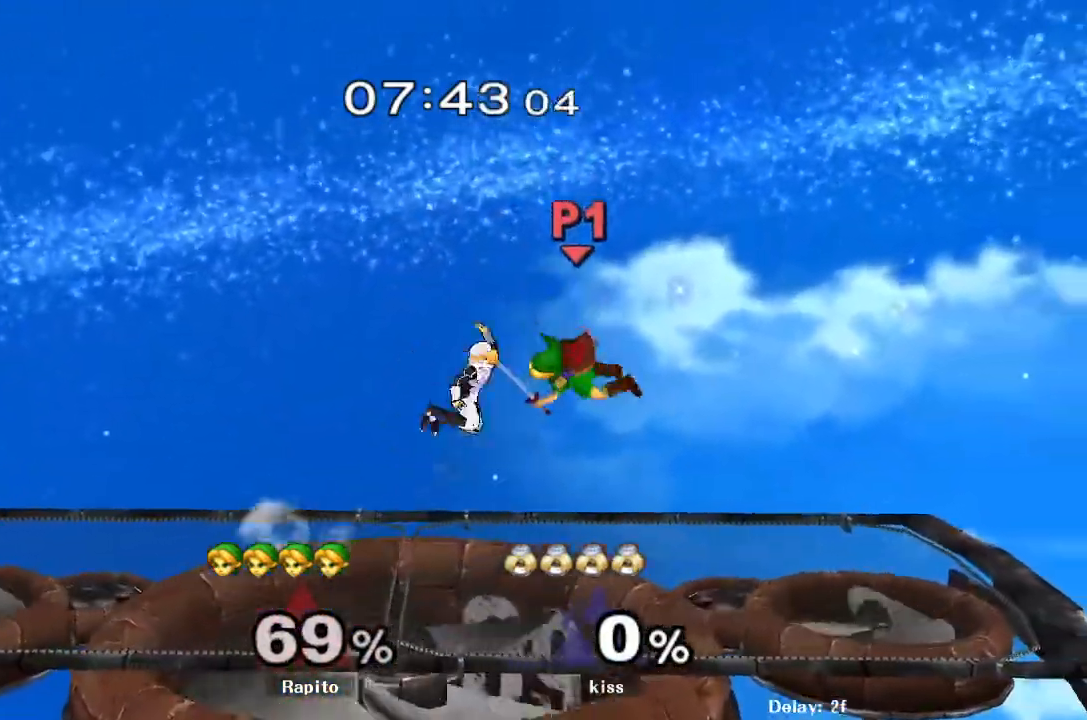
{"dt_ms": 500, "buttons": [], "left_stick": "center", "right_stick": "center", "events": [[50, "Y", "up"], [100, "Y", "down"], [217, "L1", "up"], [267, "Y", "up"], [483, "left_stick", "center"]]}
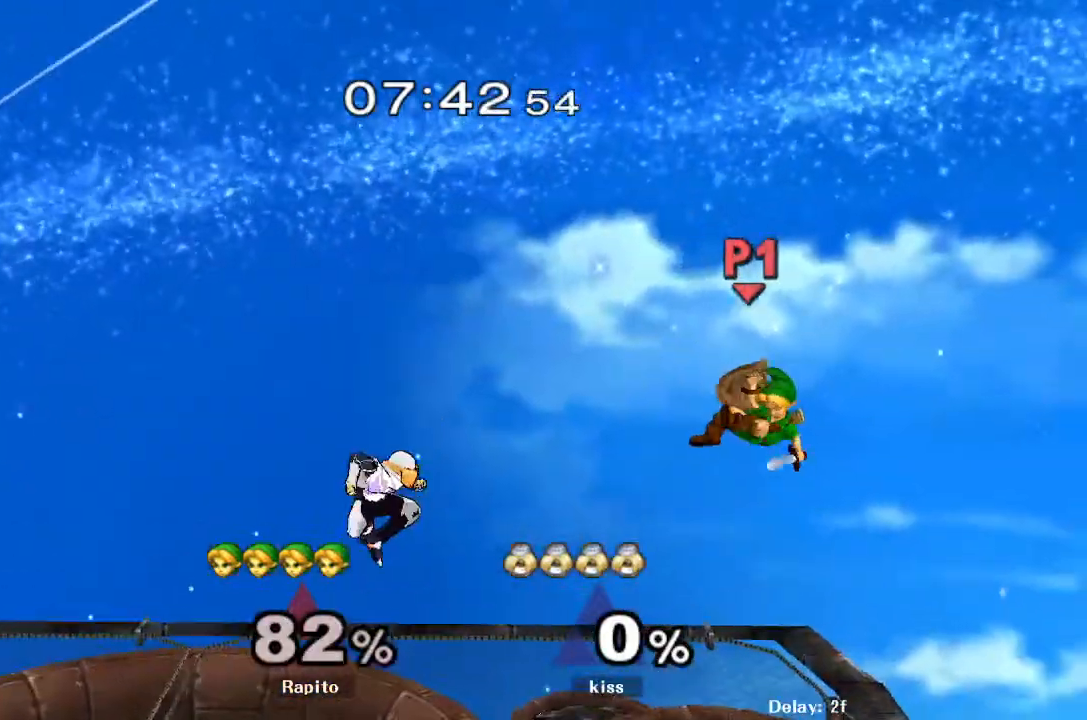
{"dt_ms": 500, "buttons": ["Y"], "left_stick": "center", "right_stick": "center", "events": [[183, "left_stick", "left"], [367, "left_stick", "center"], [450, "Y", "down"]]}
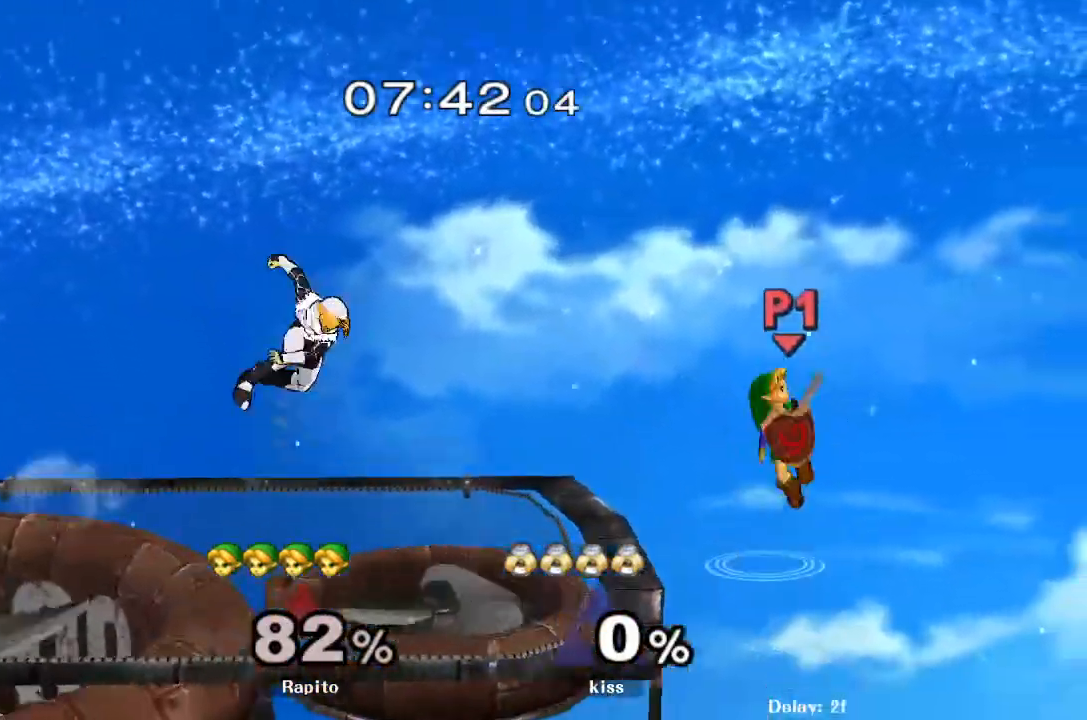
{"dt_ms": 500, "buttons": ["B"], "left_stick": "center", "right_stick": "center", "events": [[17, "Y", "up"], [67, "B", "down"]]}